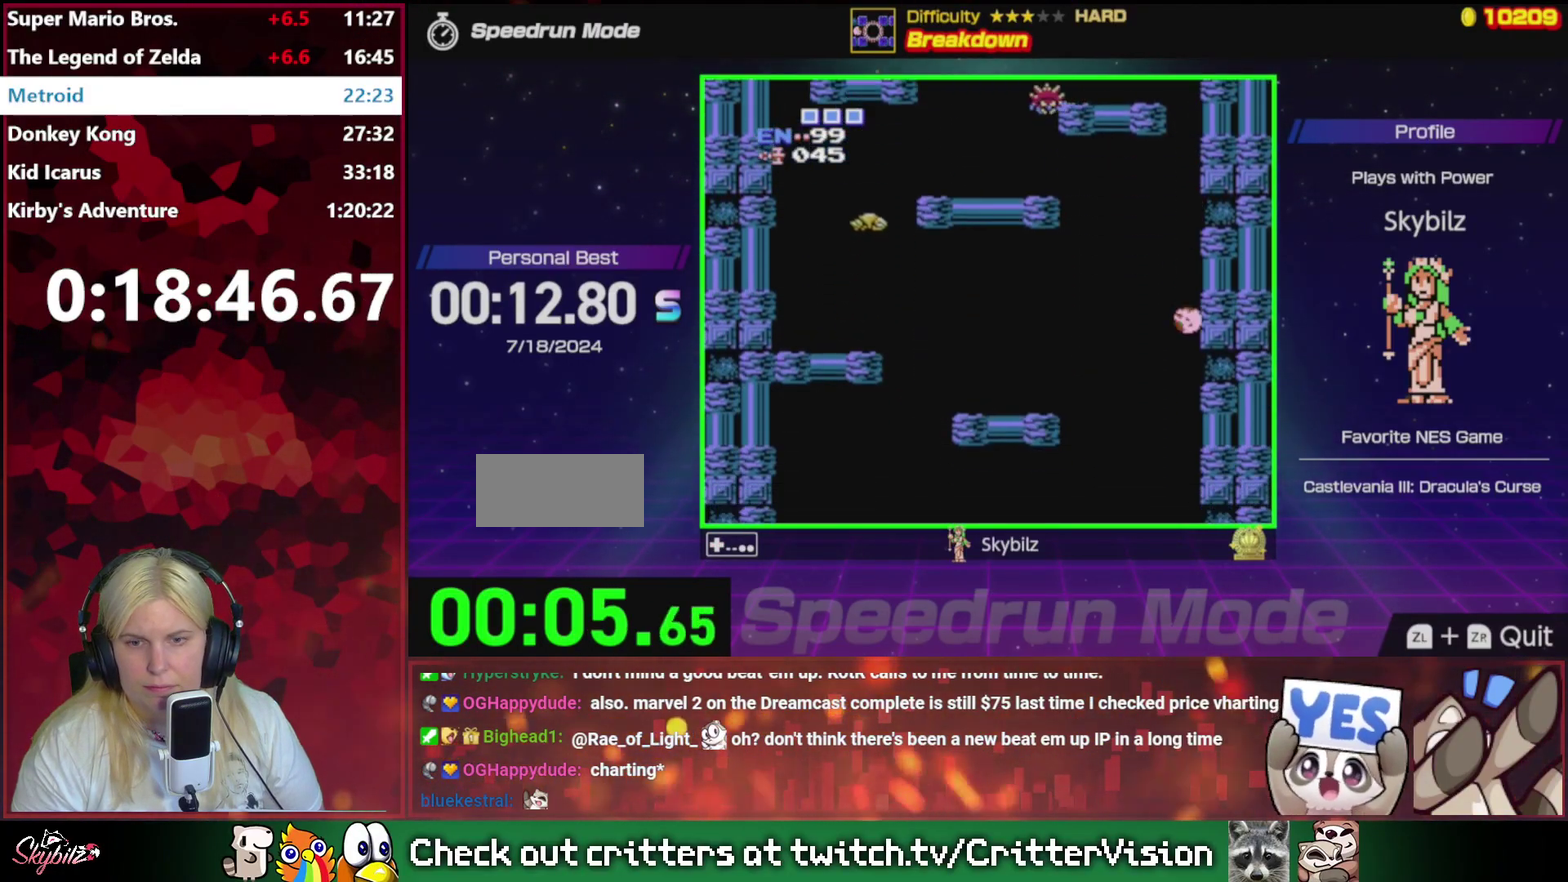
Gameplay with a controller (Nintendo layout); each line is a JSON object with the inputs held at the frame after it. "events" lists button and stick changes between this image and that frame as [ms after this image, input, new state], when the widget could be followed in between. Not read: L3 R3.
{"buttons": [], "events": []}
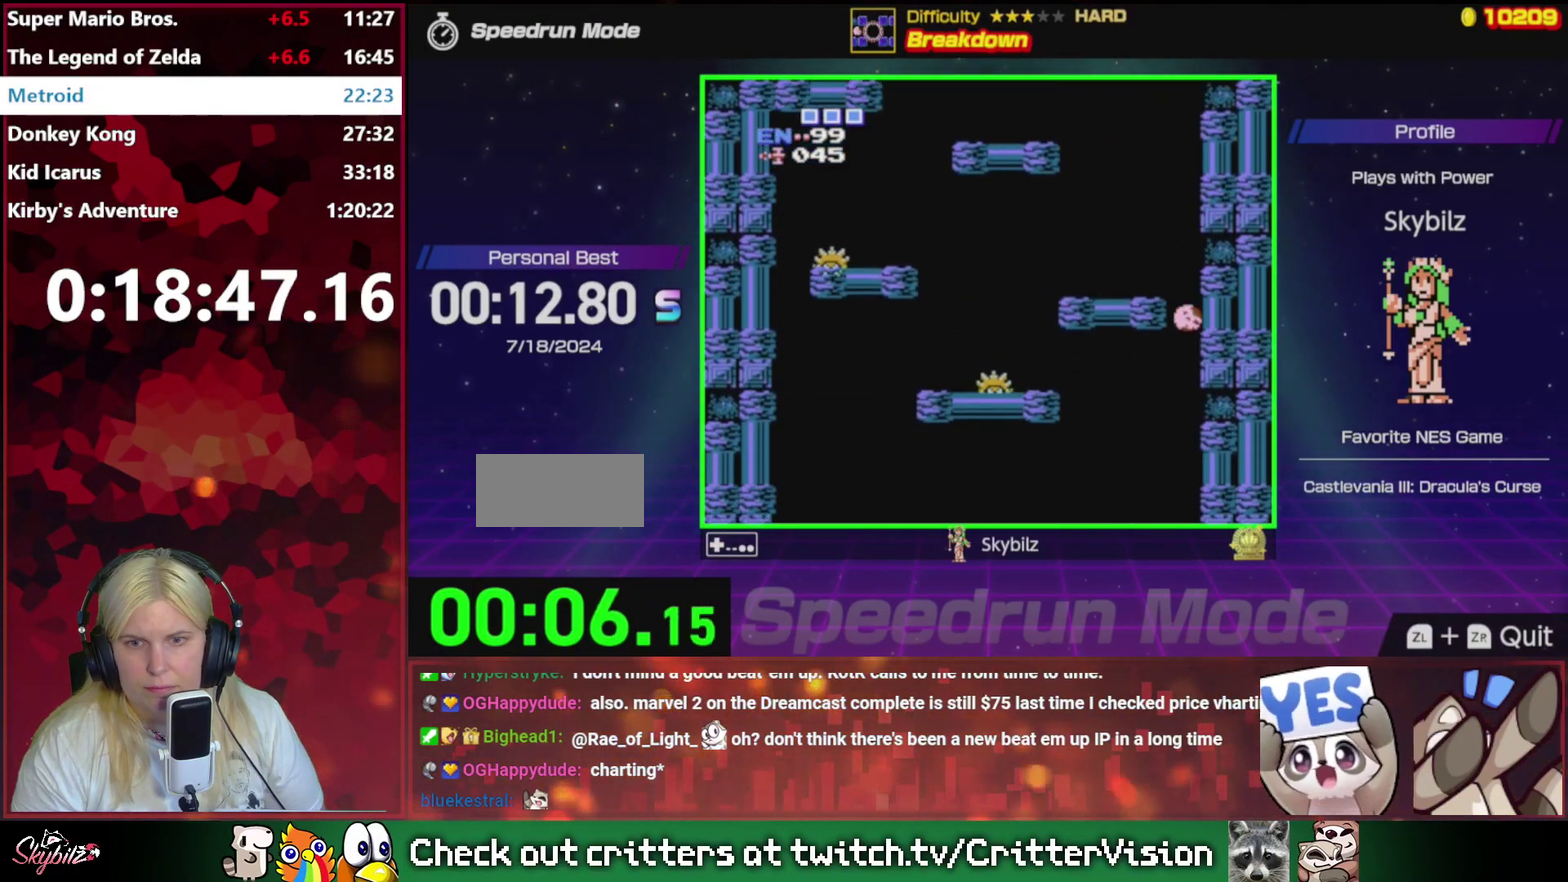
{"buttons": [], "events": []}
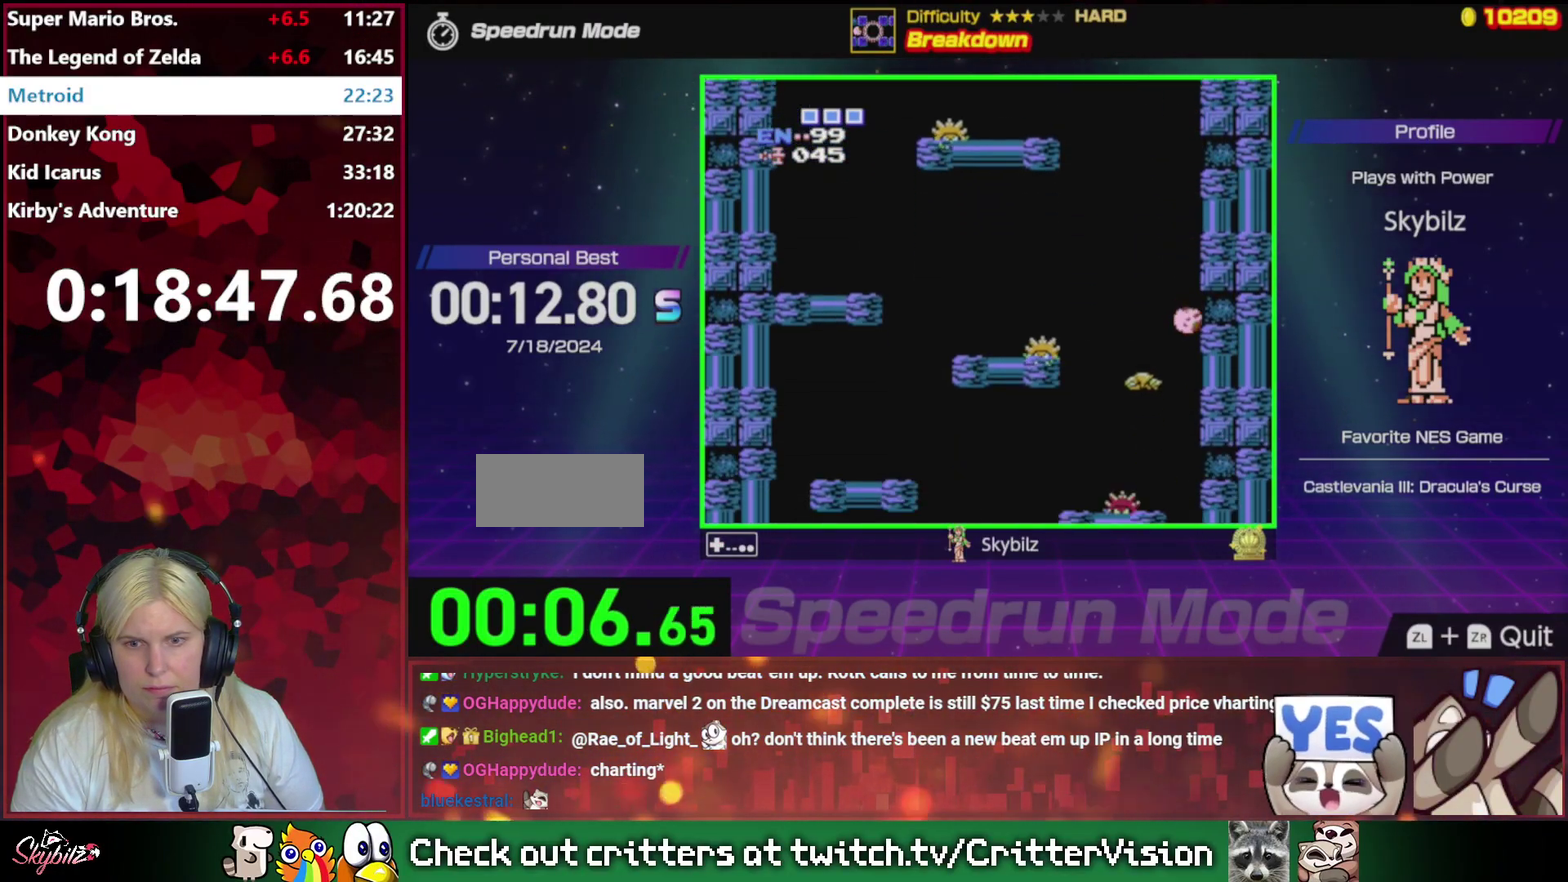
{"buttons": [], "events": []}
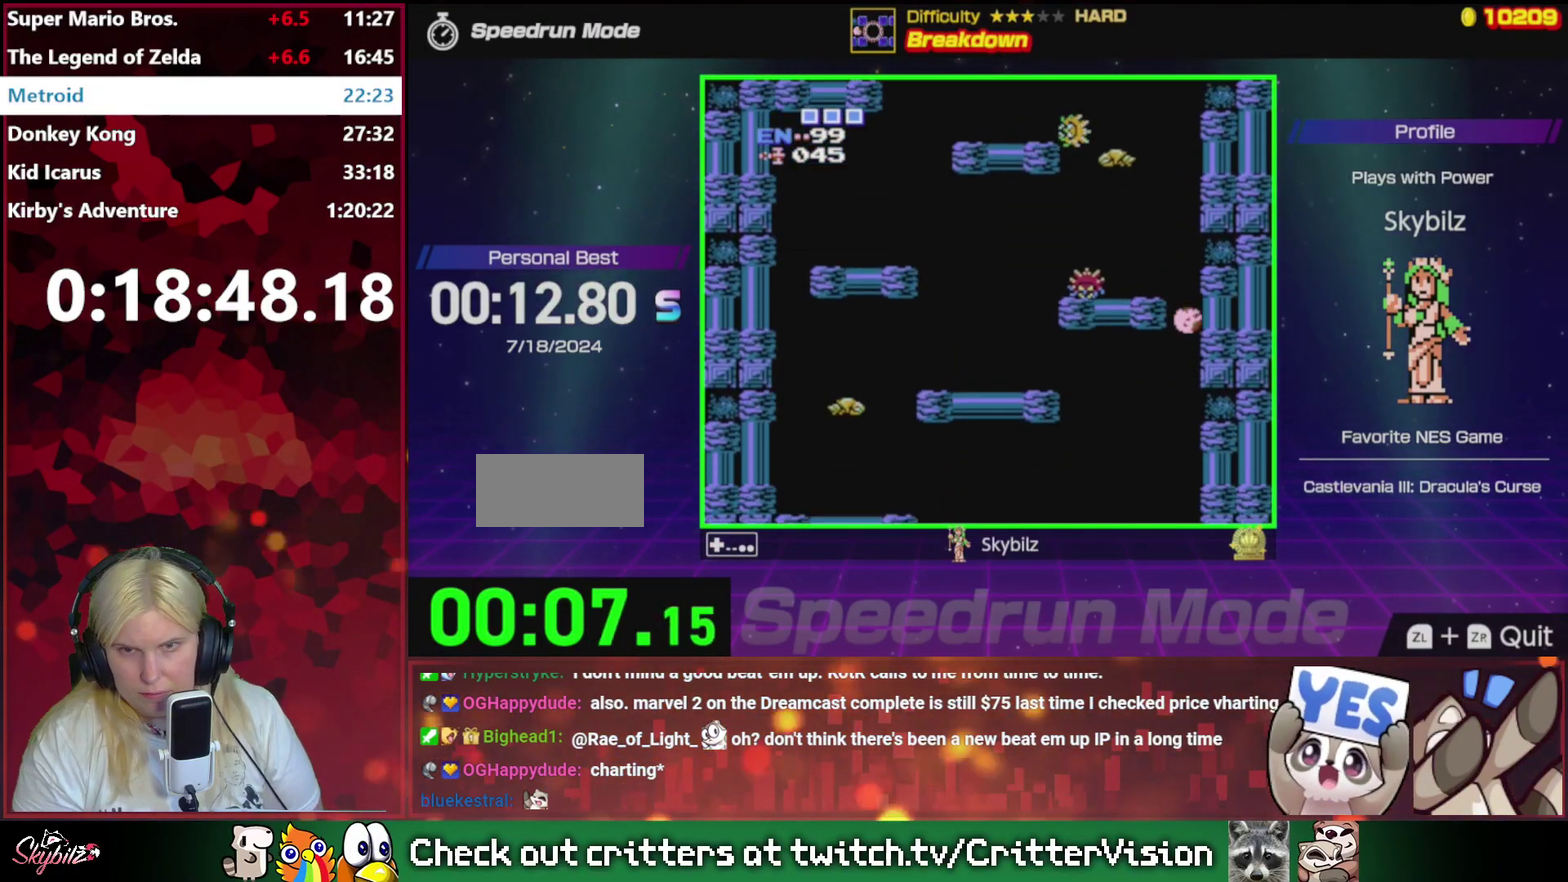
{"buttons": [], "events": []}
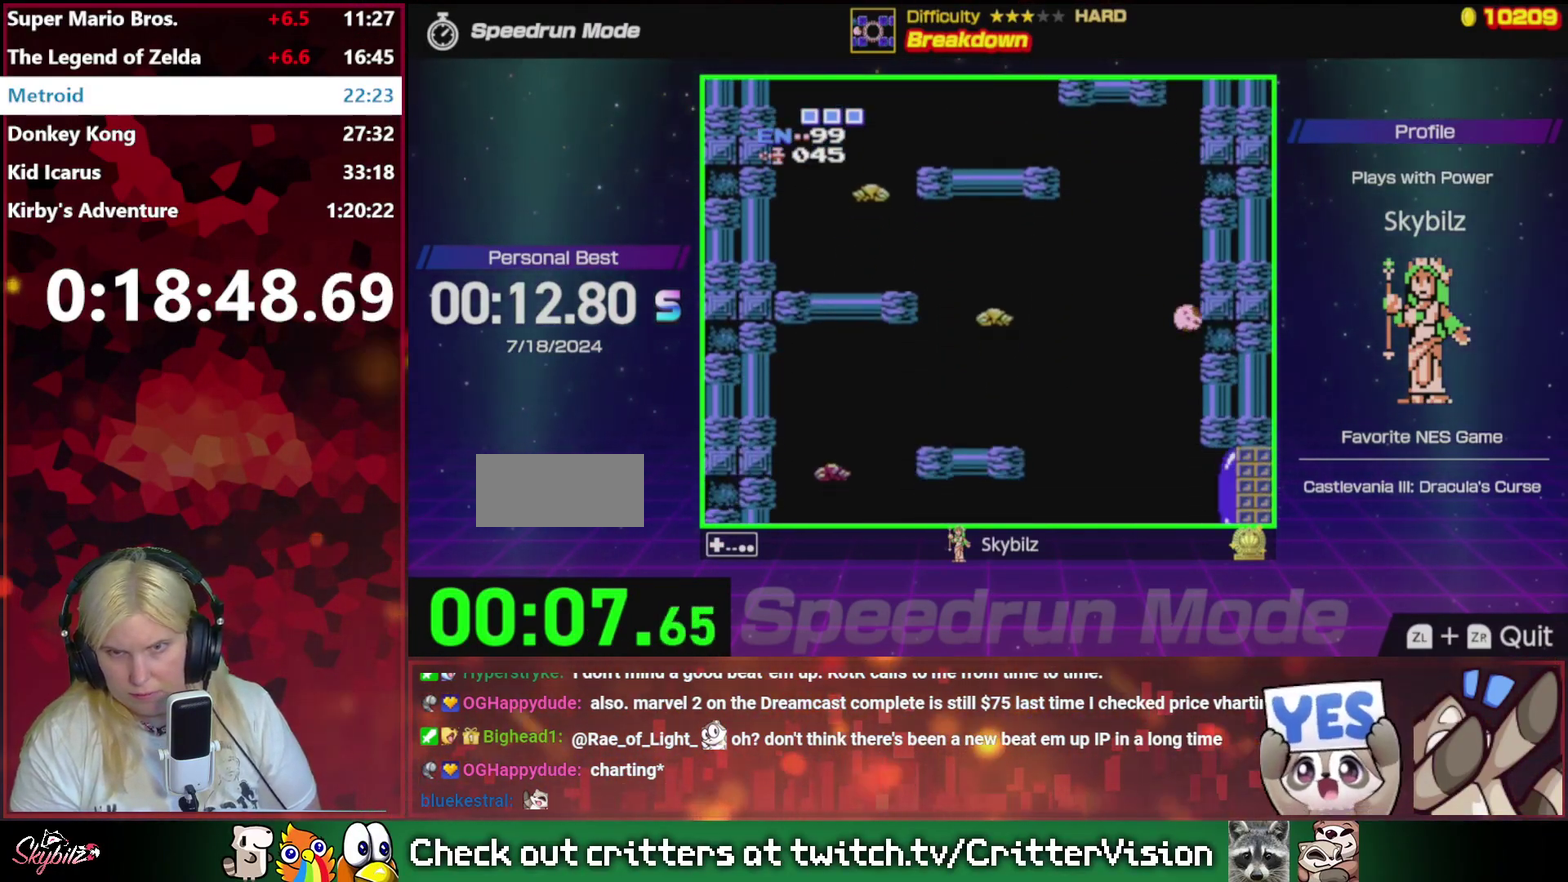
{"buttons": ["B", "DPAD_RIGHT"], "events": [[267, "DPAD_UP", "down"], [367, "DPAD_UP", "up"], [433, "DPAD_RIGHT", "down"], [467, "B", "down"]]}
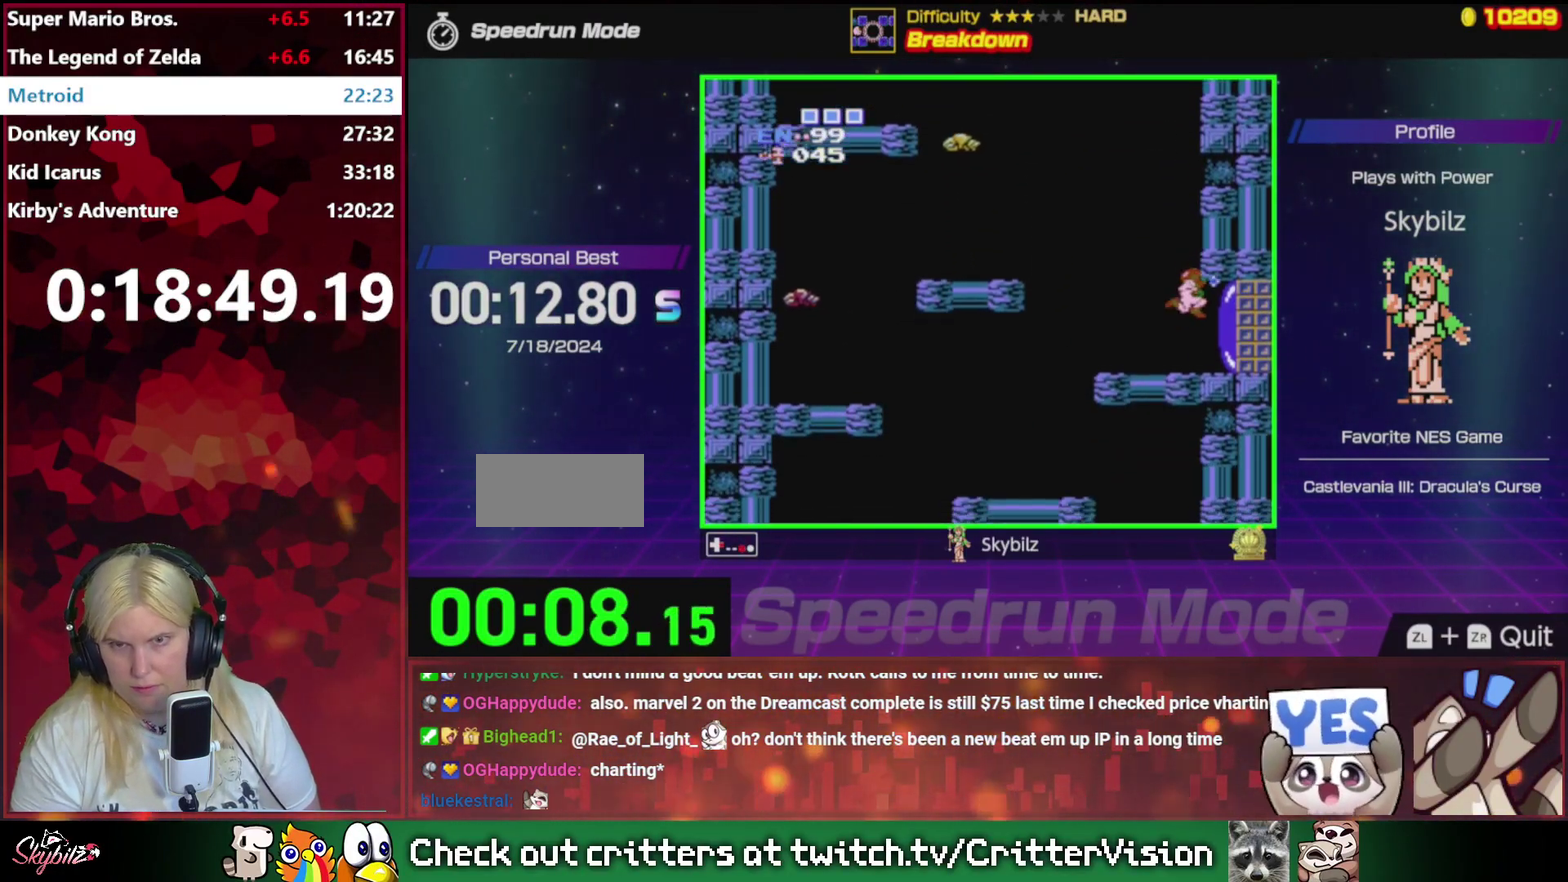
{"buttons": ["B", "DPAD_RIGHT"], "events": [[33, "B", "up"], [167, "B", "down"], [233, "B", "up"], [300, "B", "down"], [367, "B", "up"], [433, "B", "down"]]}
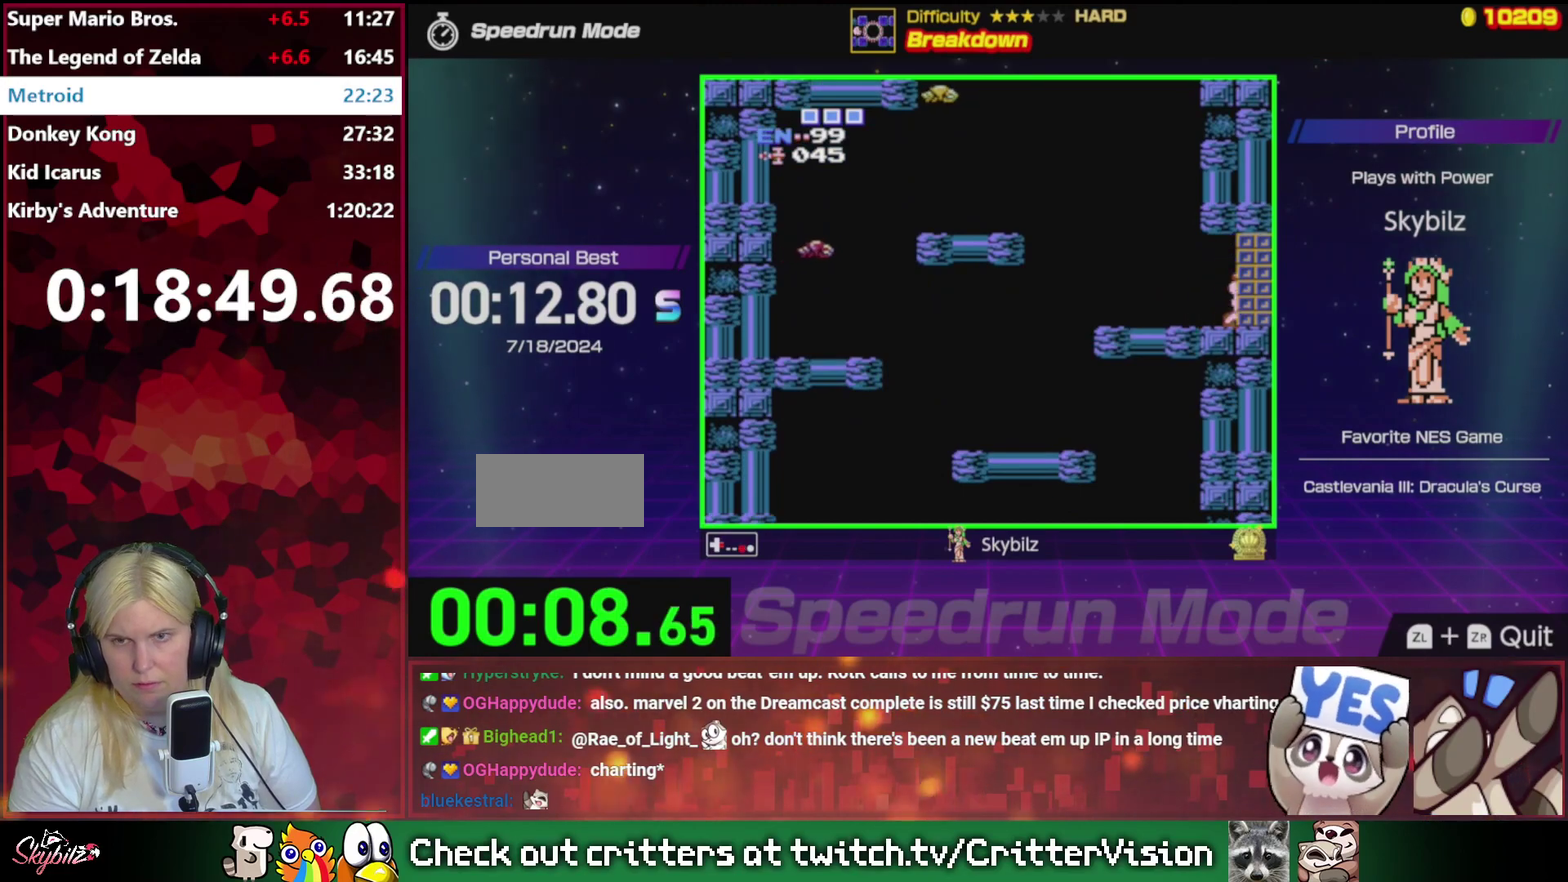
{"buttons": ["B"], "events": [[433, "DPAD_RIGHT", "up"]]}
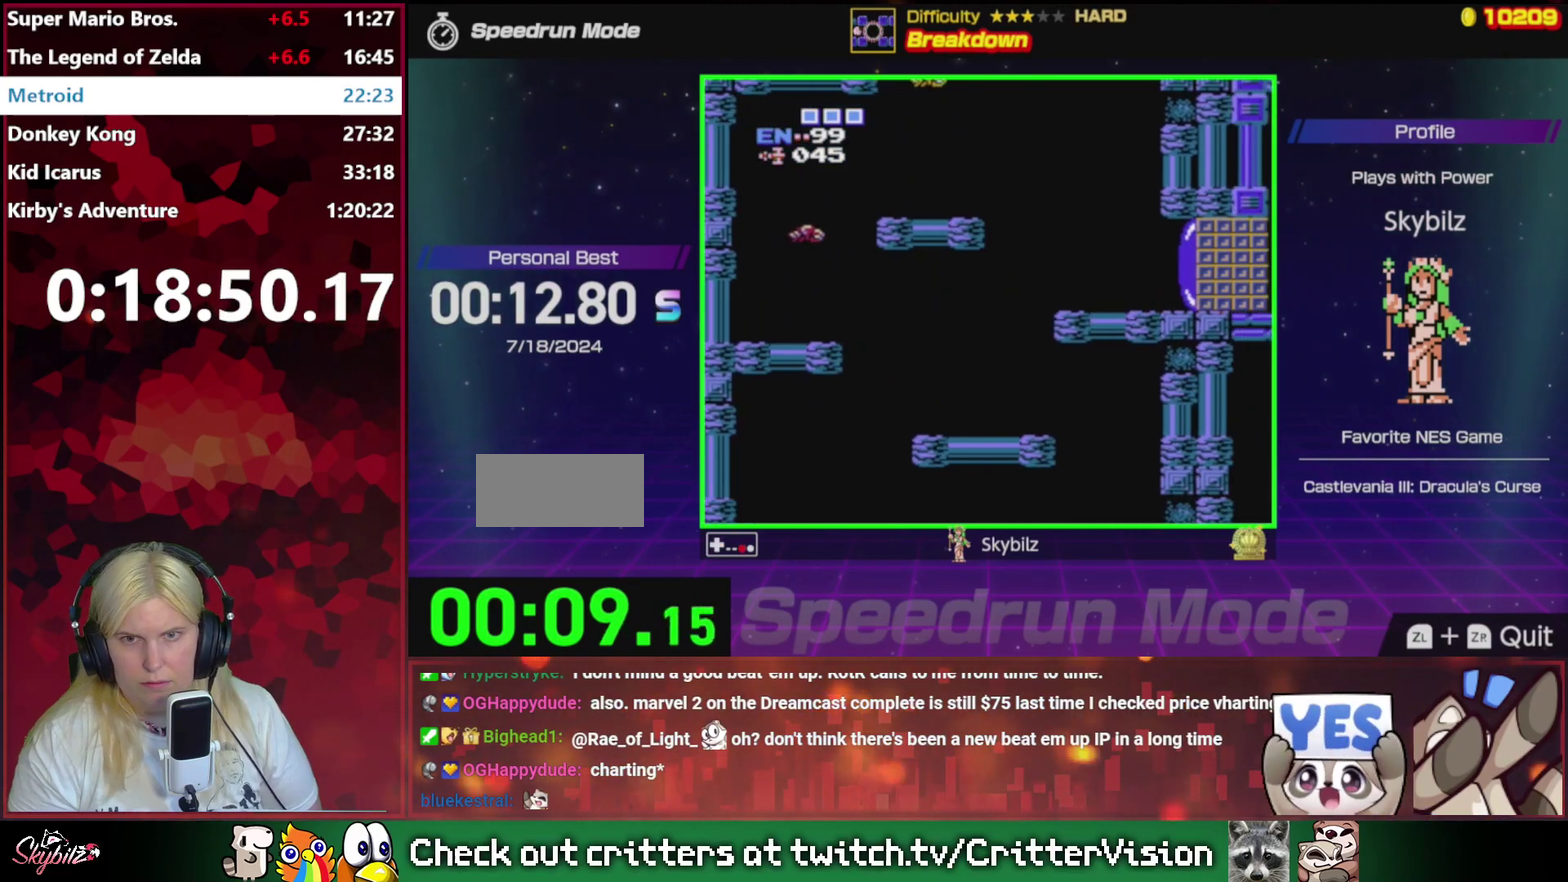
{"buttons": ["DPAD_RIGHT"], "events": [[67, "B", "up"], [200, "DPAD_RIGHT", "down"]]}
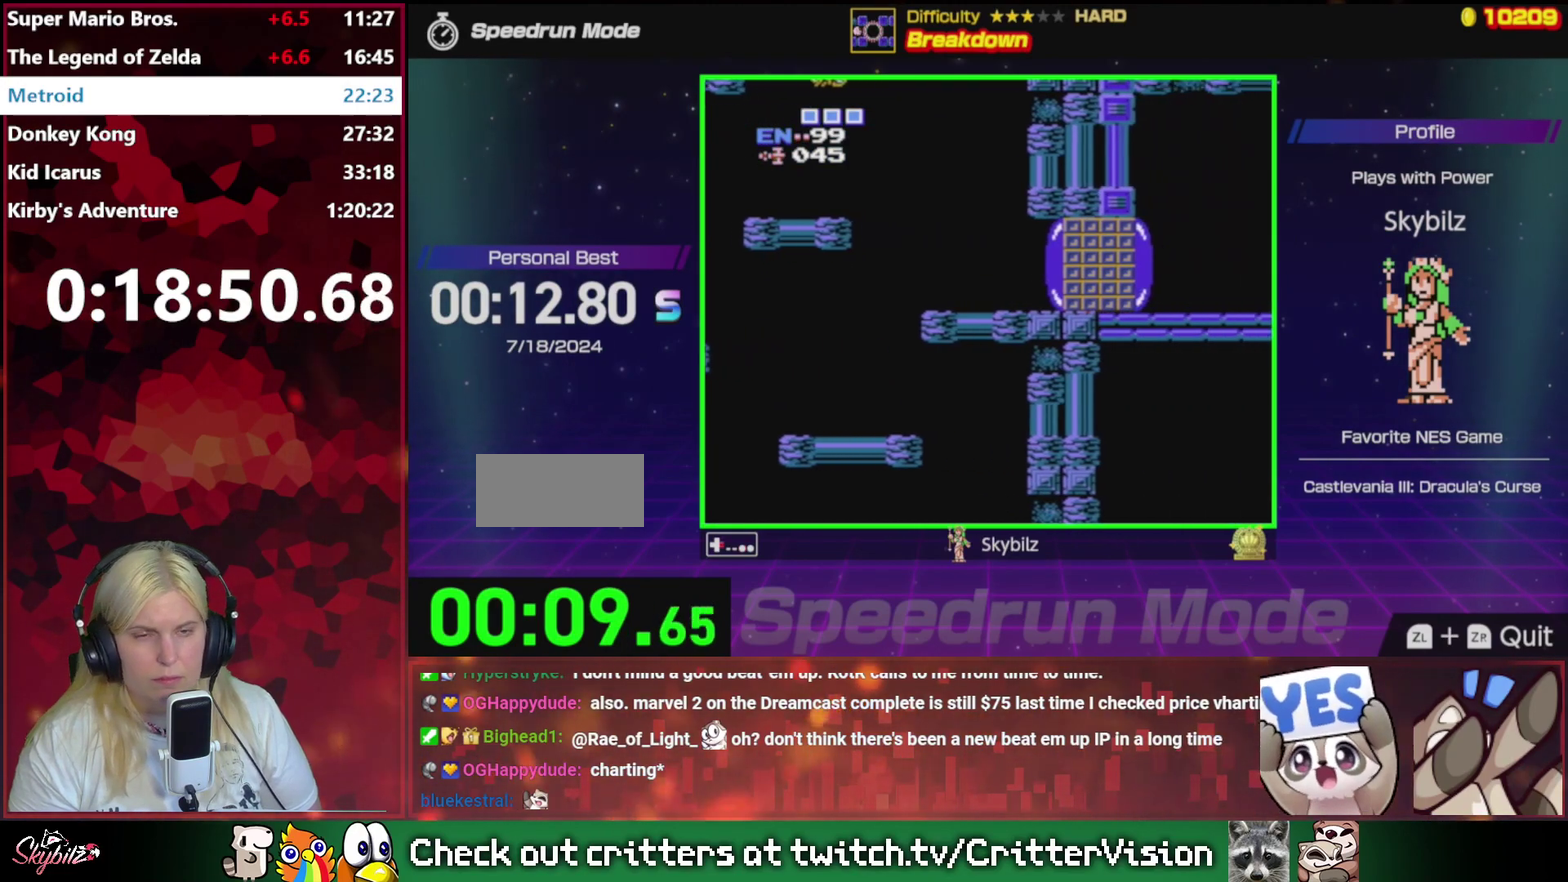
{"buttons": ["DPAD_RIGHT"], "events": []}
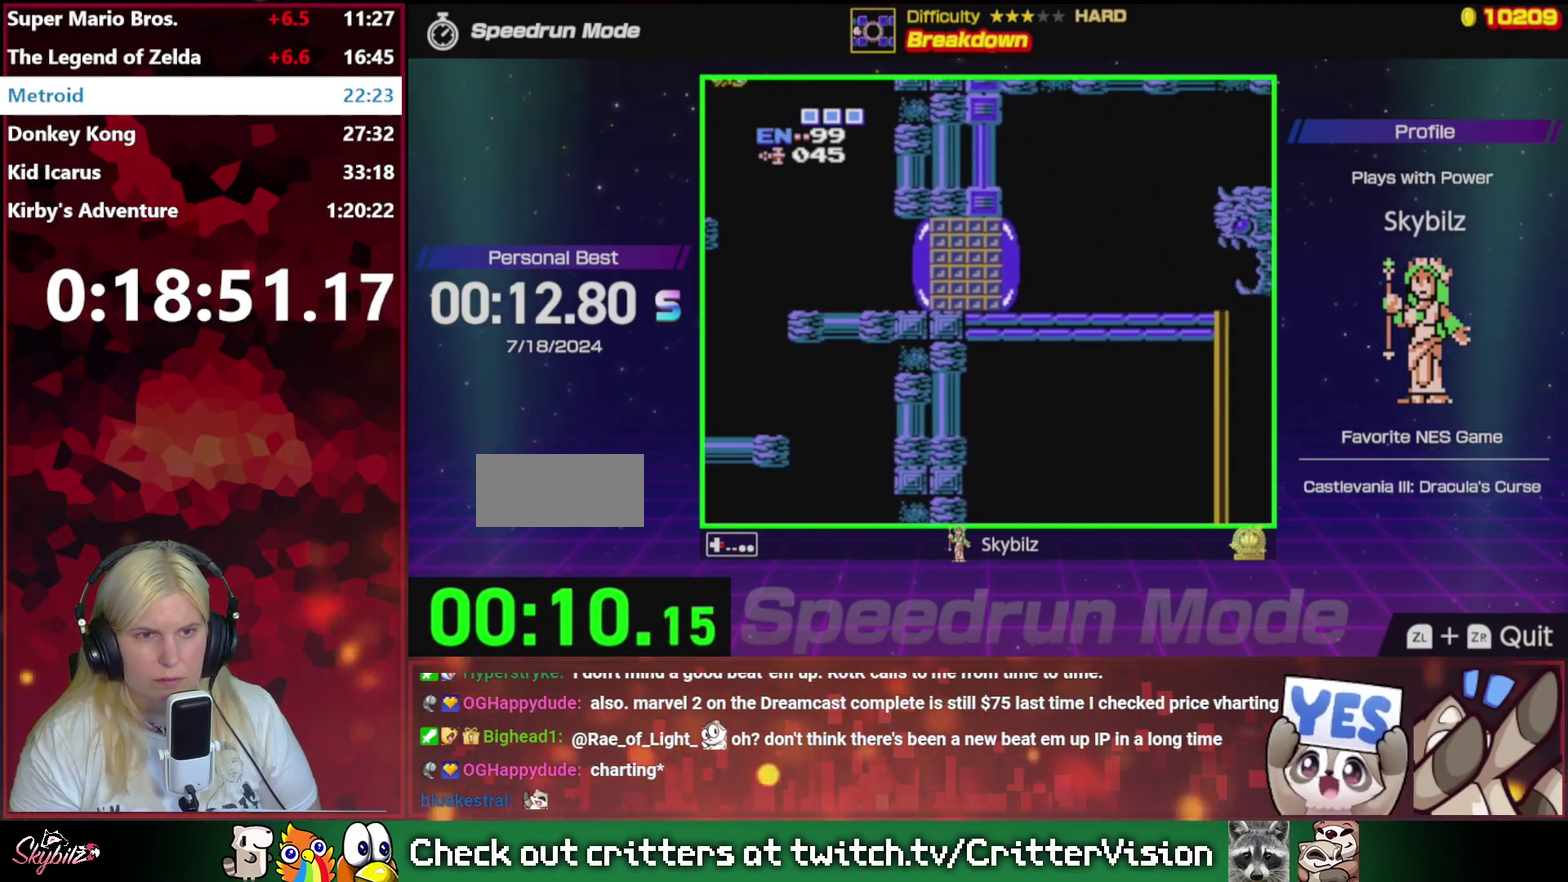
{"buttons": ["DPAD_RIGHT"], "events": []}
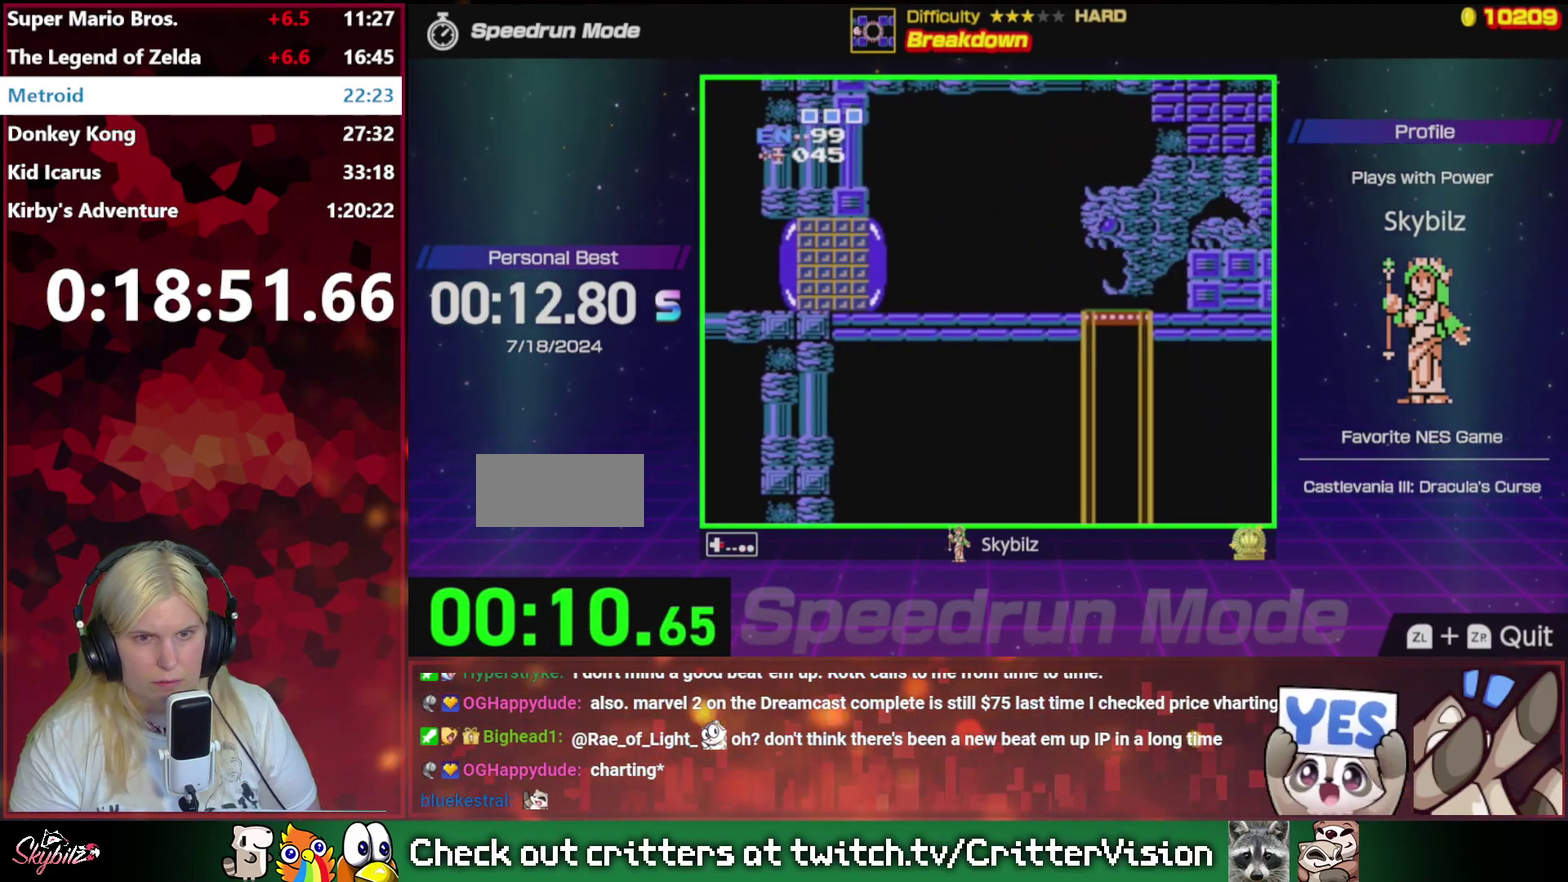
{"buttons": ["DPAD_RIGHT"], "events": []}
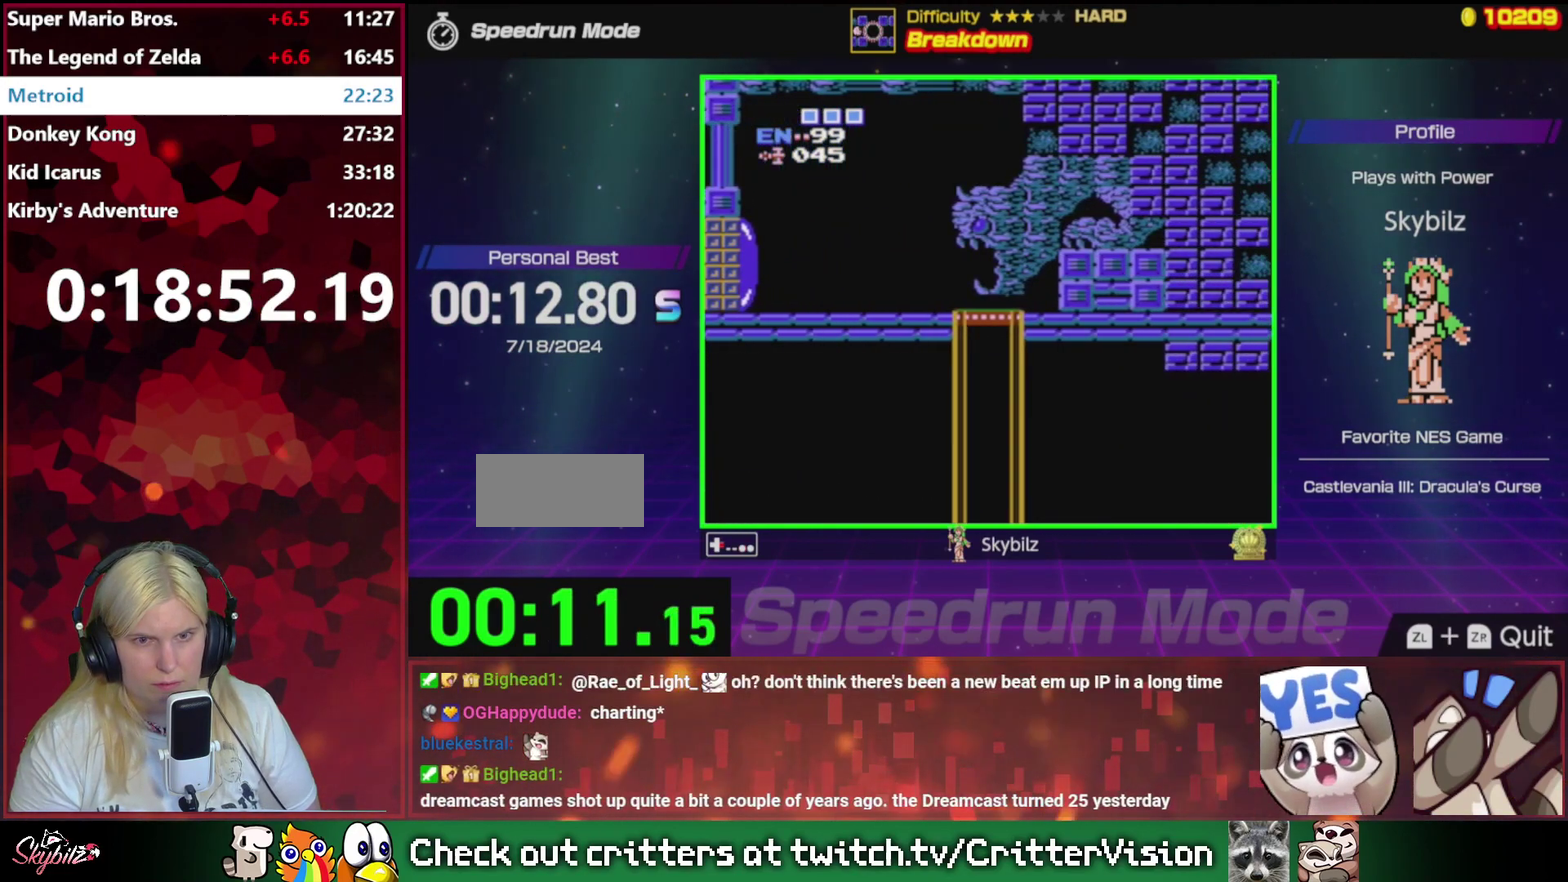
{"buttons": ["DPAD_RIGHT"], "events": []}
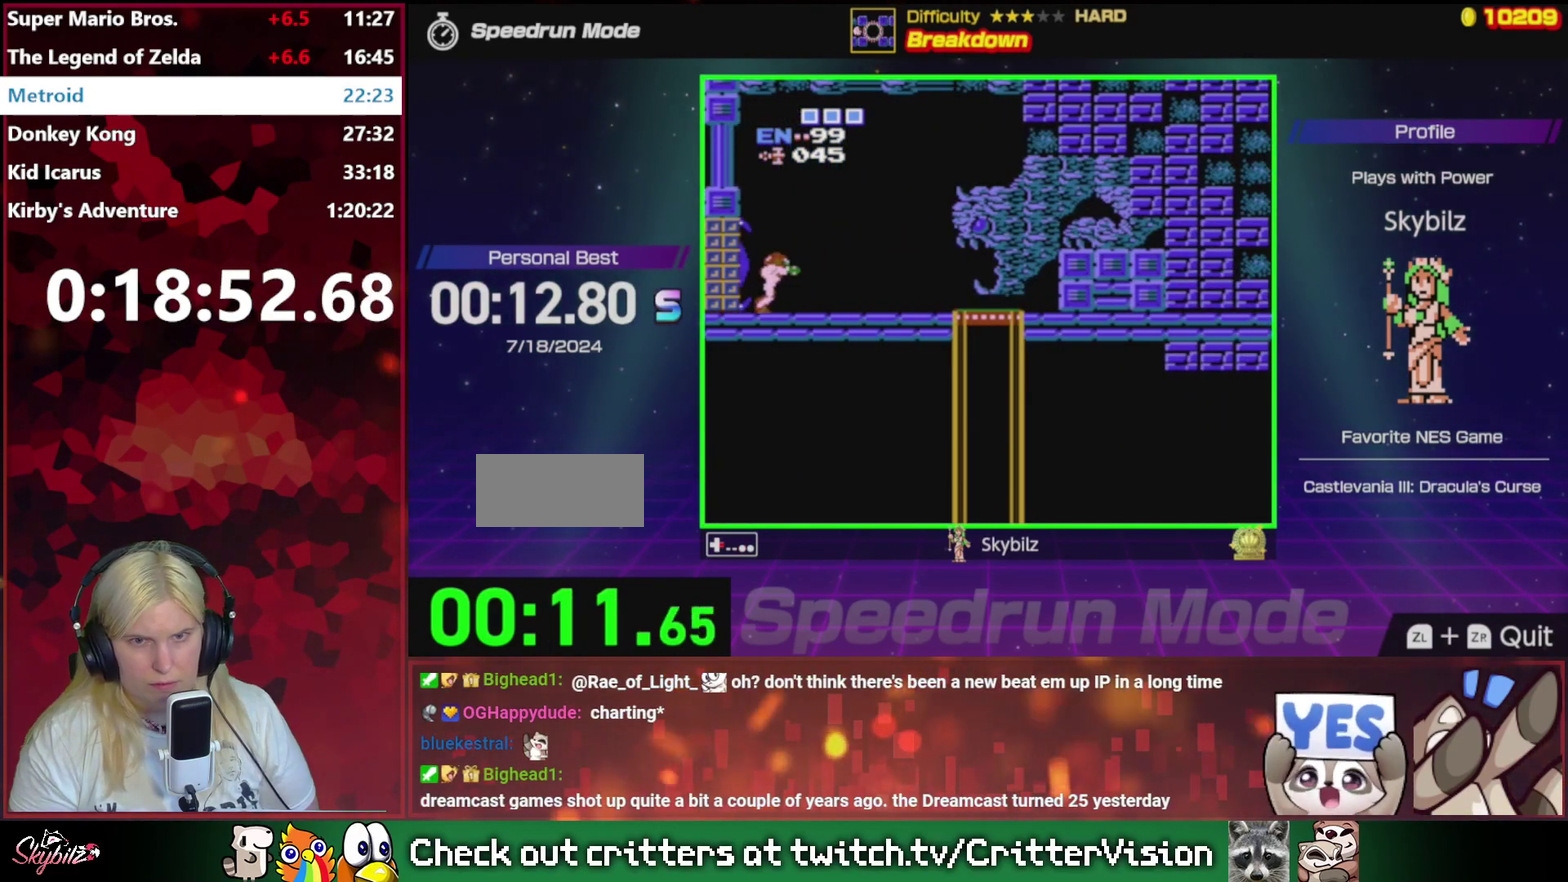
{"buttons": ["DPAD_RIGHT"], "events": []}
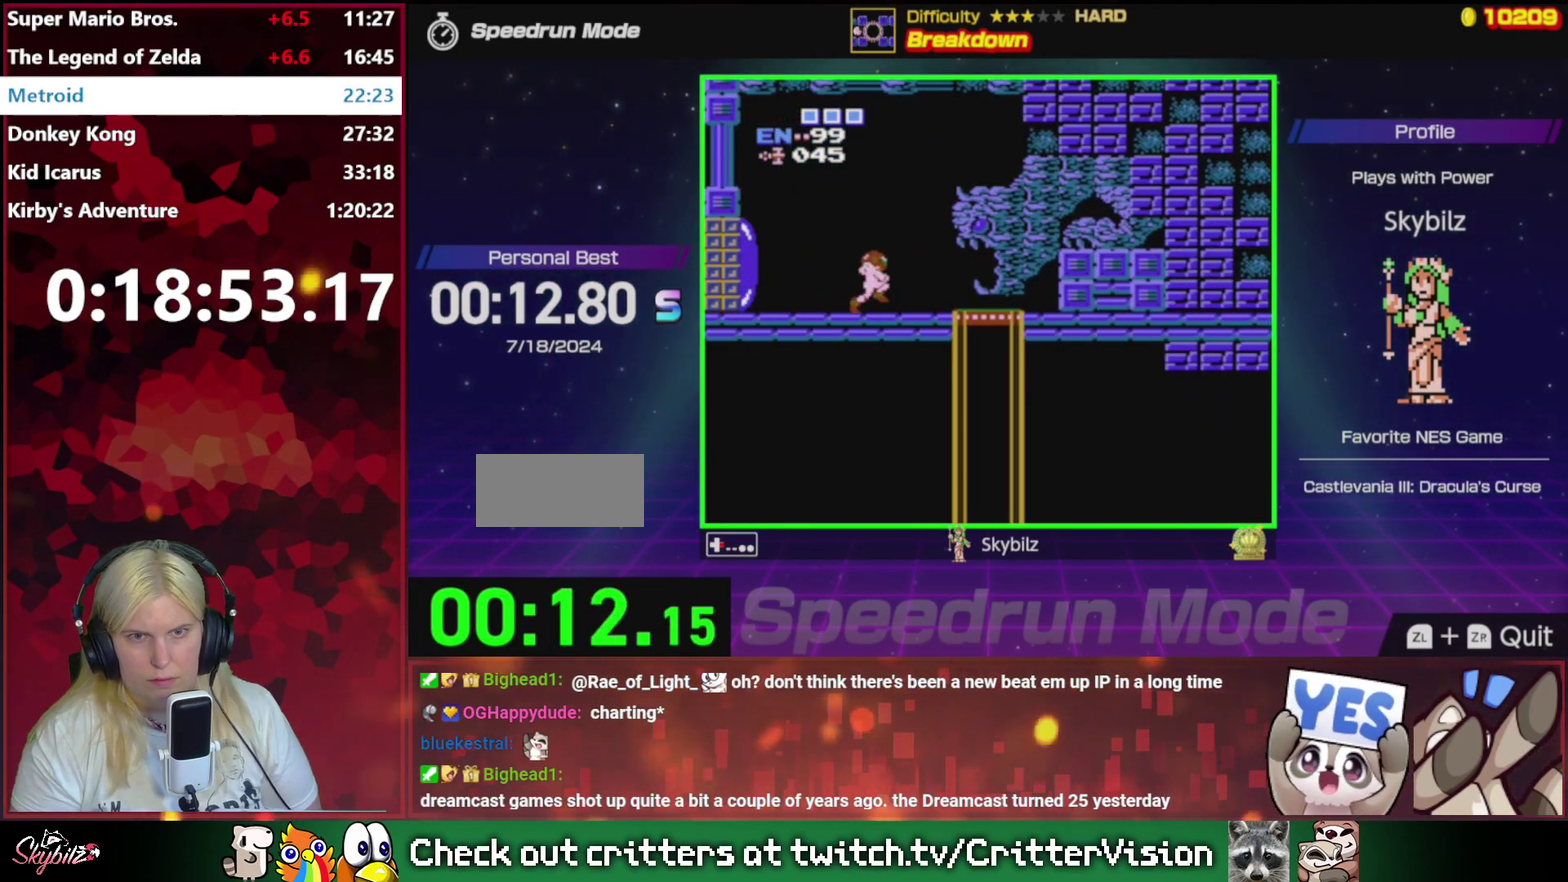
{"buttons": ["DPAD_RIGHT"], "events": []}
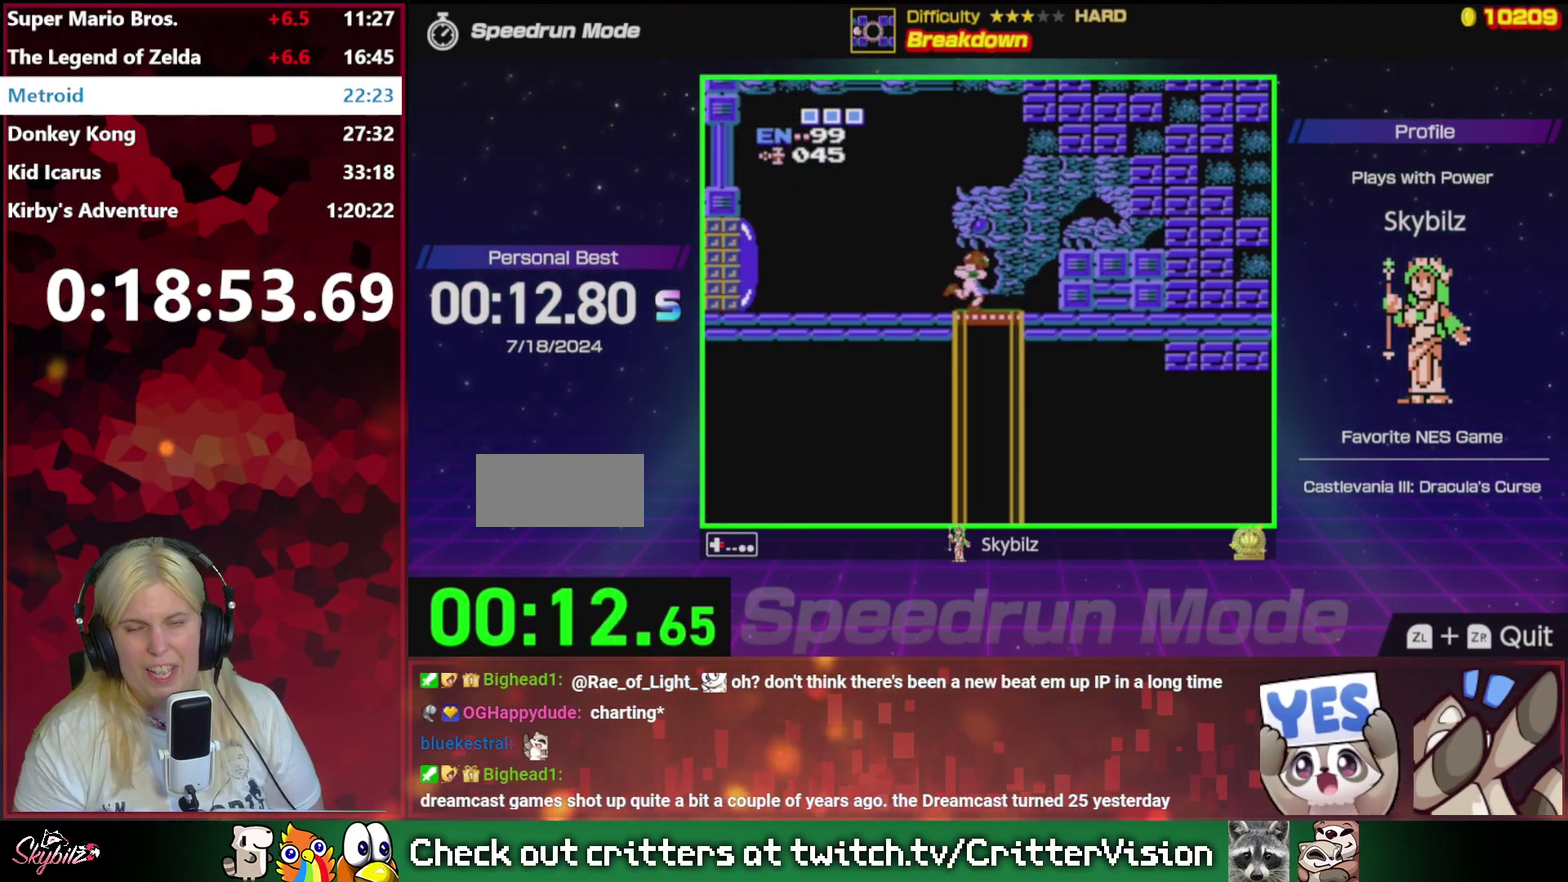
{"buttons": ["B"], "events": [[33, "DPAD_DOWN", "down"], [33, "DPAD_RIGHT", "up"], [233, "DPAD_DOWN", "up"], [500, "B", "down"]]}